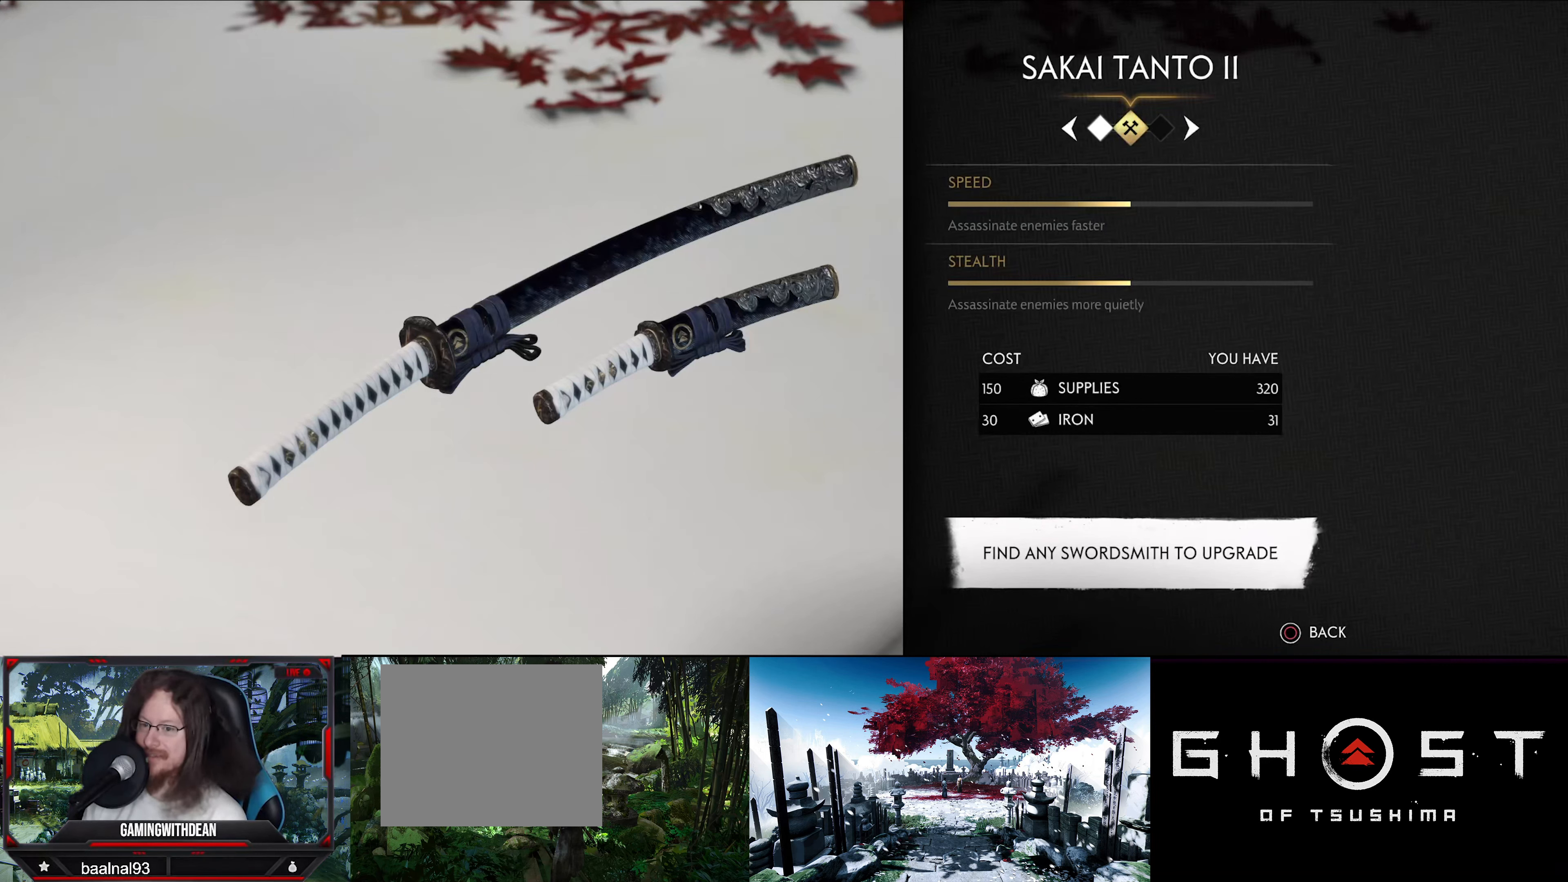
Gameplay with a controller (PlayStation layout); each line is a JSON object with the inputs held at the frame after it. "events" lists button and stick changes between this image and that frame as [ms after this image, input, new state], when the widget could be followed in between.
{"buttons": ["DPAD_LEFT"], "left_stick": "center", "right_stick": "center", "events": [[434, "DPAD_LEFT", "down"]]}
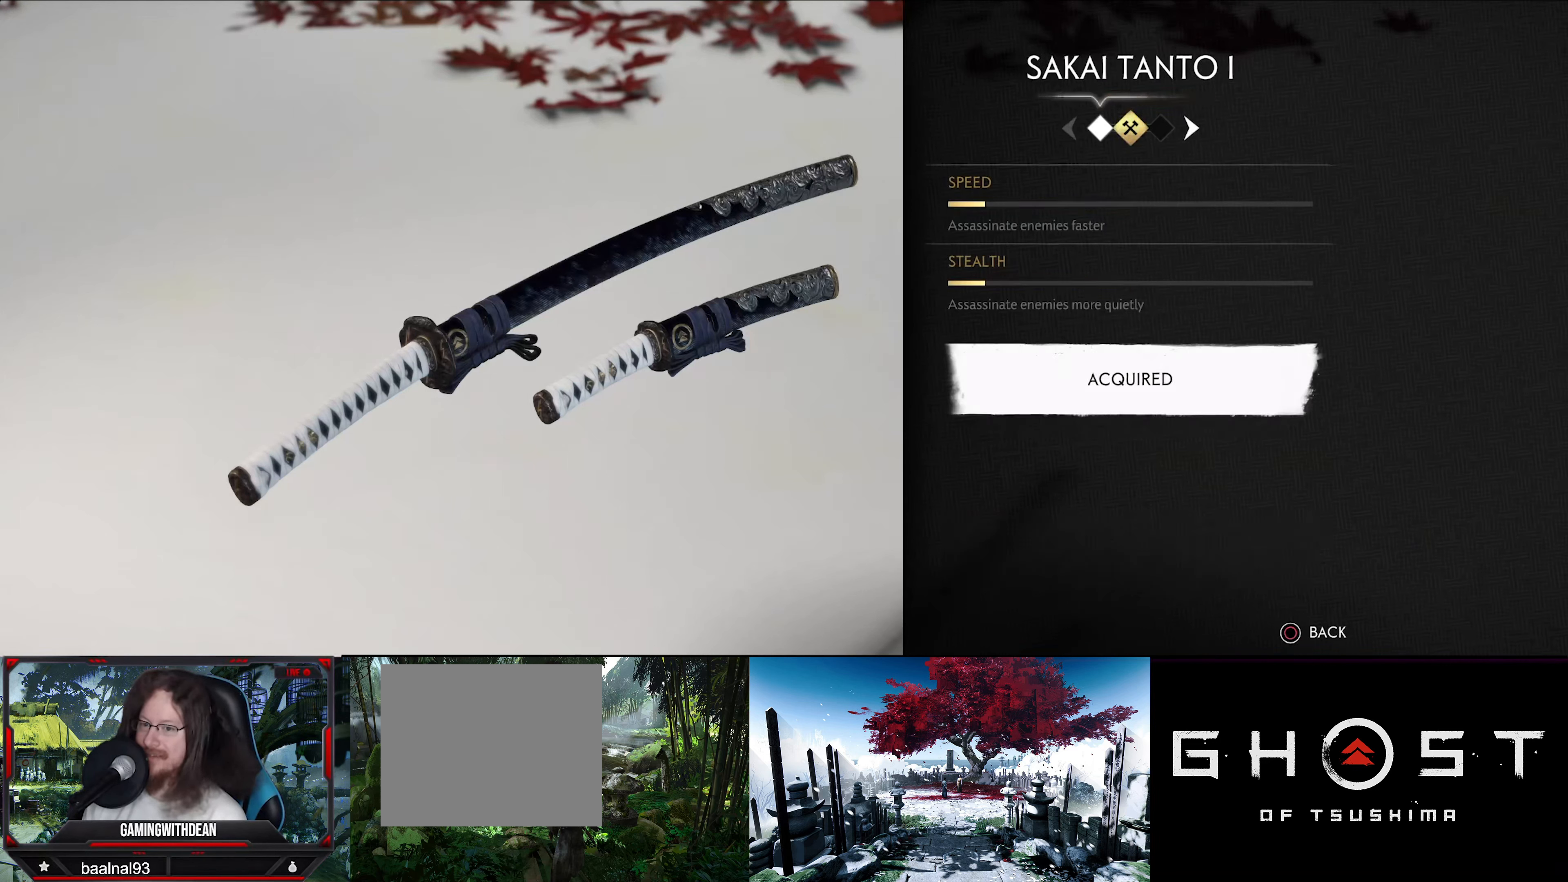
{"buttons": [], "left_stick": "center", "right_stick": "center", "events": [[133, "DPAD_LEFT", "up"]]}
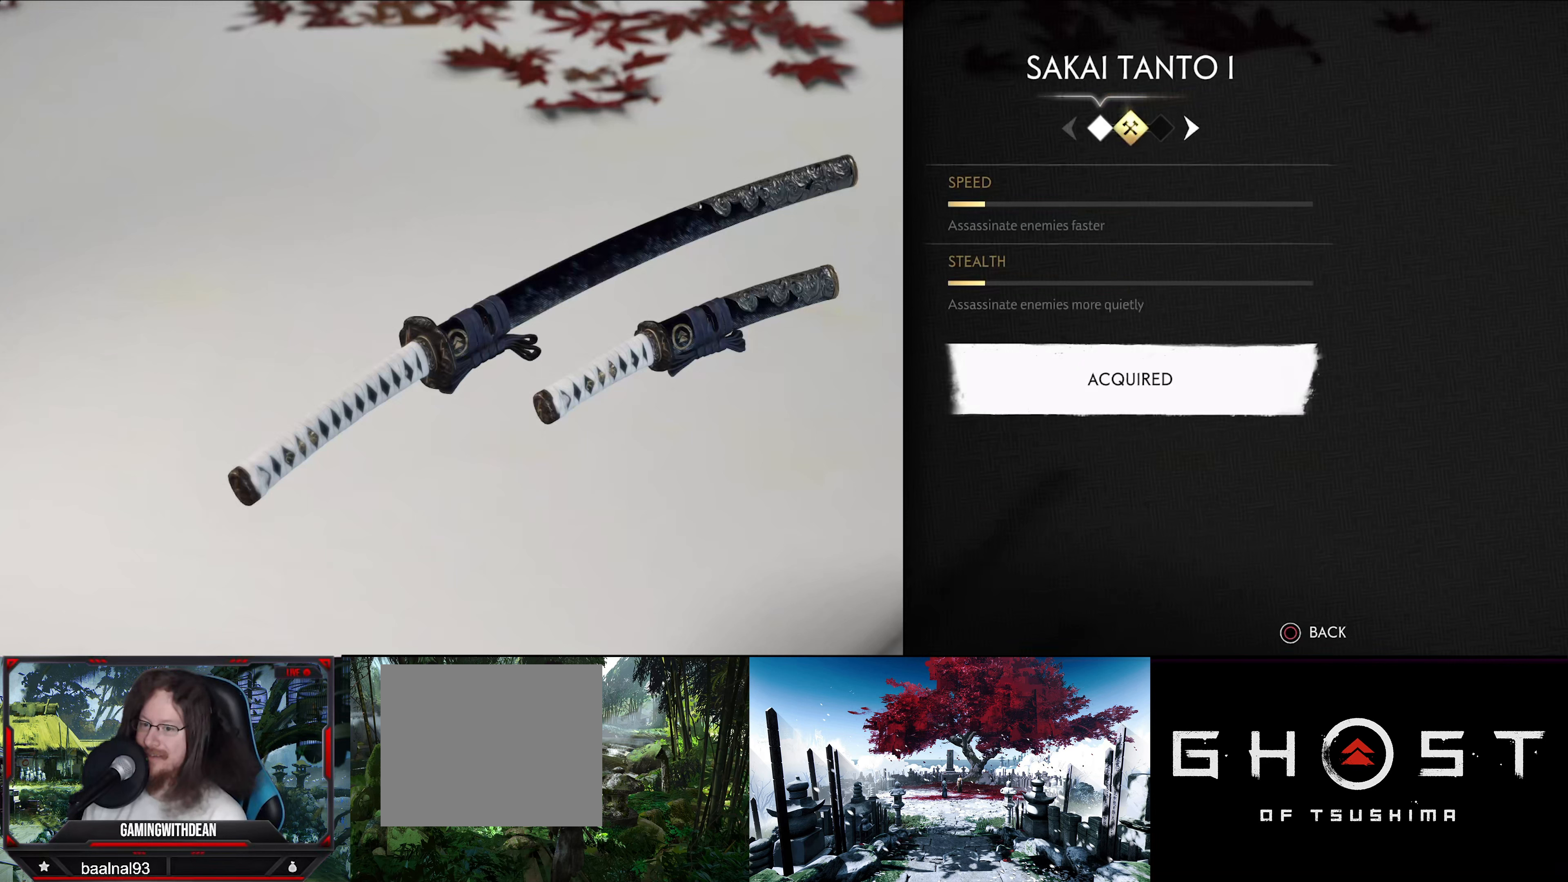
{"buttons": [], "left_stick": "center", "right_stick": "center", "events": [[116, "DPAD_RIGHT", "down"], [250, "DPAD_RIGHT", "up"]]}
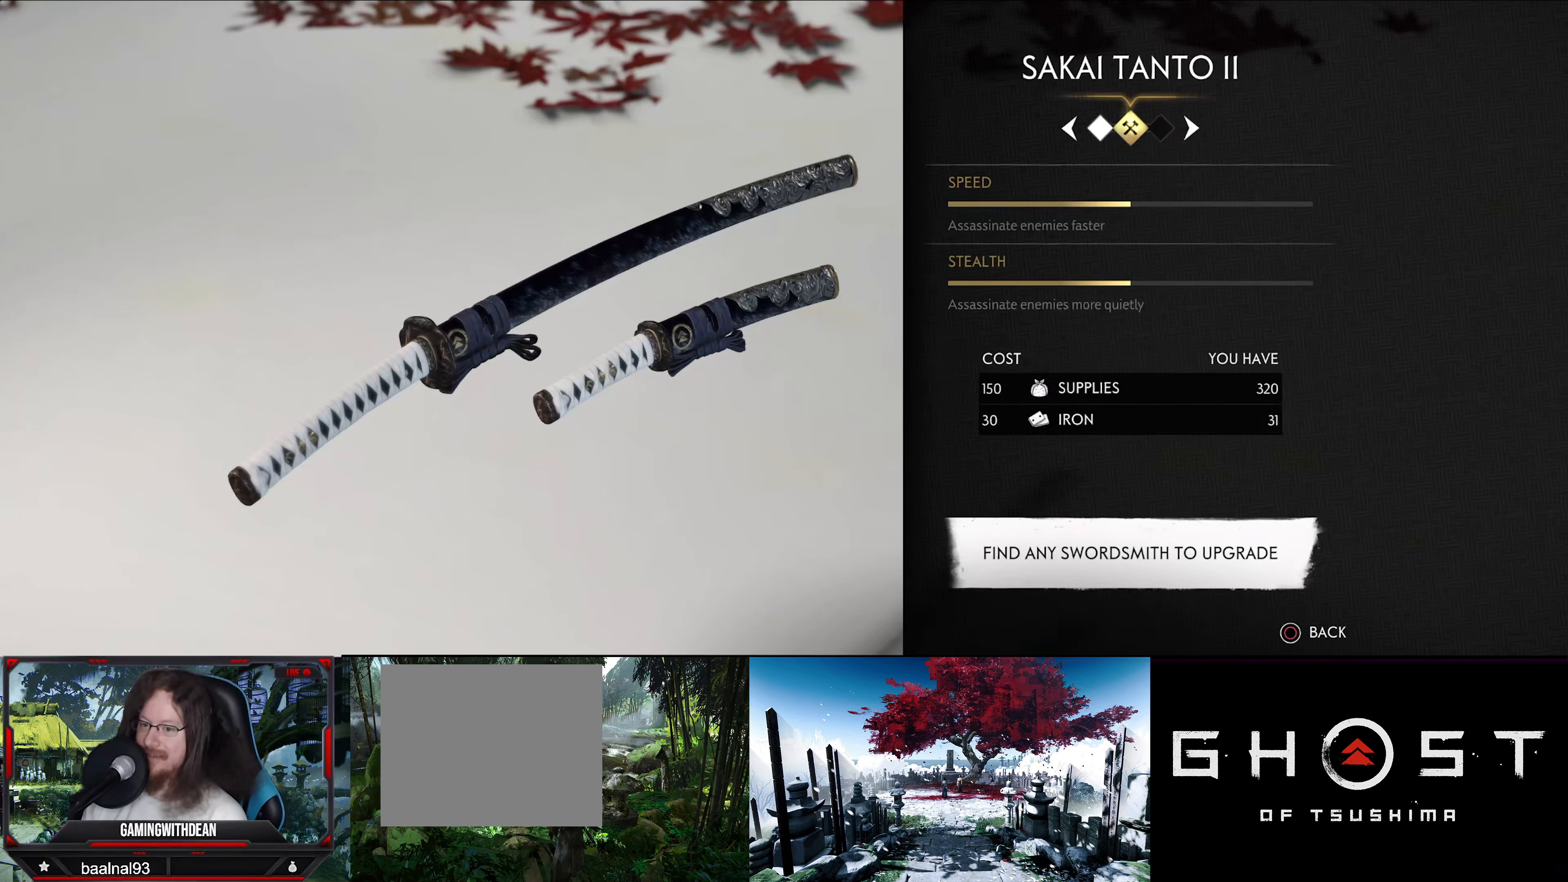
{"buttons": ["DPAD_RIGHT"], "left_stick": "center", "right_stick": "center", "events": [[100, "DPAD_LEFT", "down"], [233, "DPAD_LEFT", "up"], [433, "DPAD_RIGHT", "down"]]}
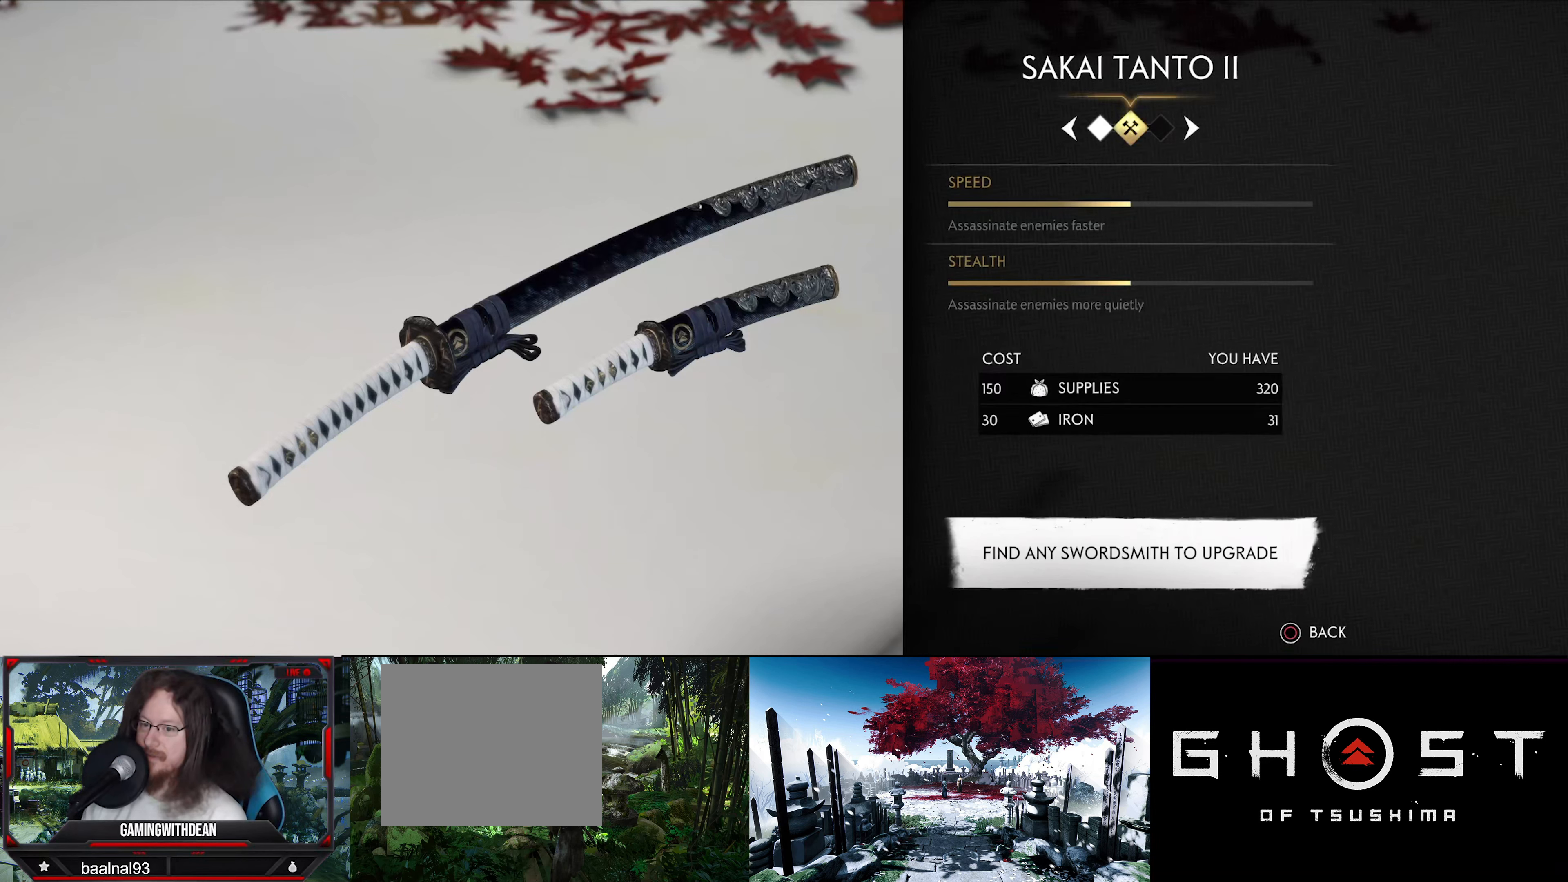
{"buttons": [], "left_stick": "center", "right_stick": "center", "events": [[66, "DPAD_RIGHT", "up"]]}
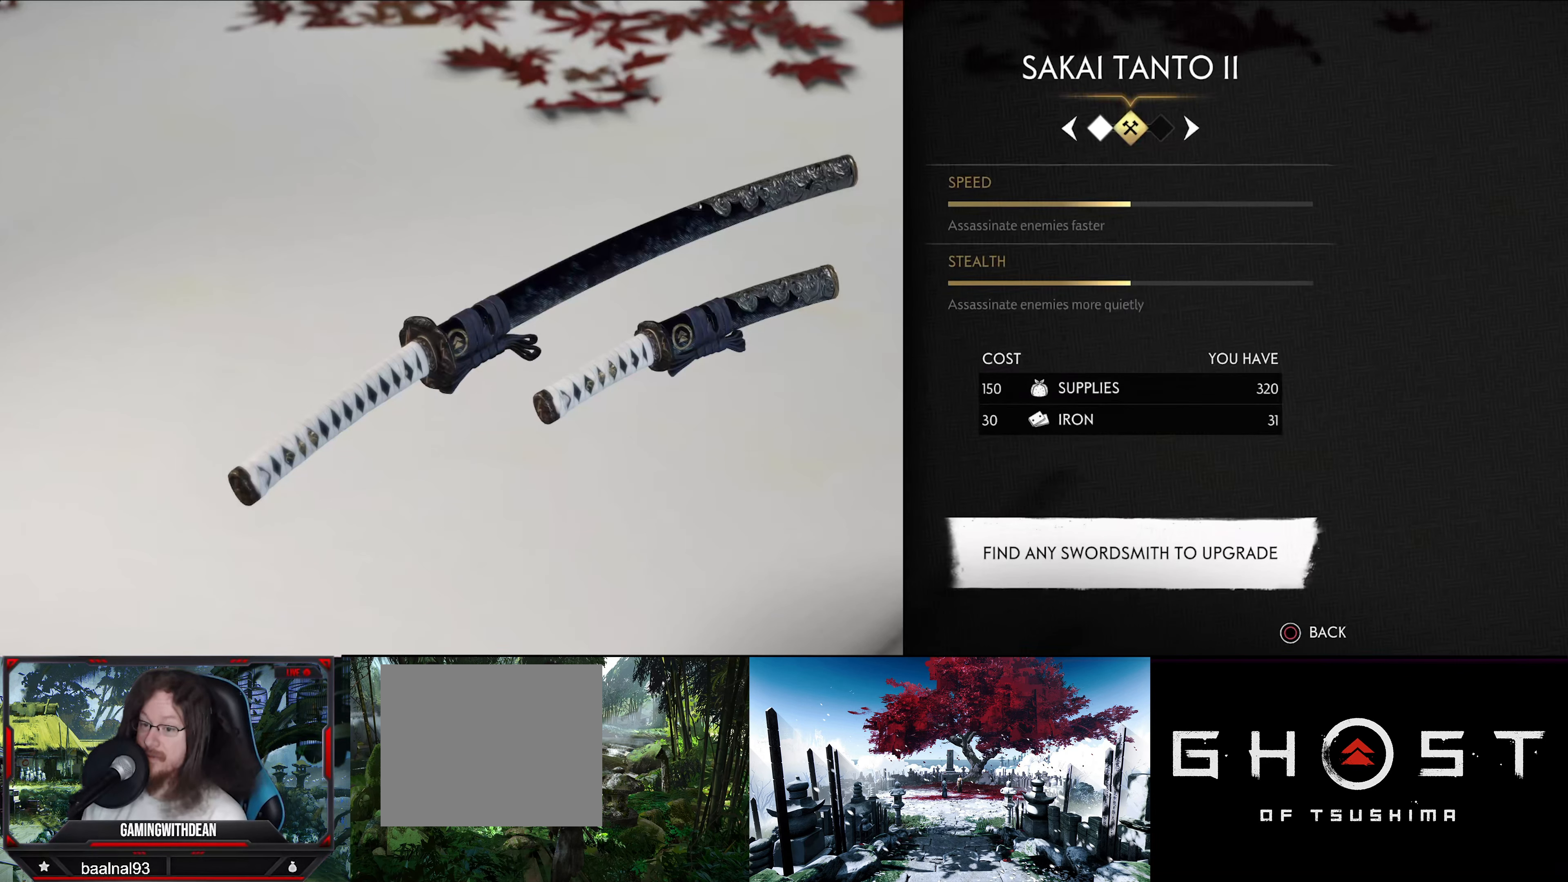
{"buttons": [], "left_stick": "center", "right_stick": "center", "events": [[133, "DPAD_LEFT", "down"], [266, "DPAD_LEFT", "up"]]}
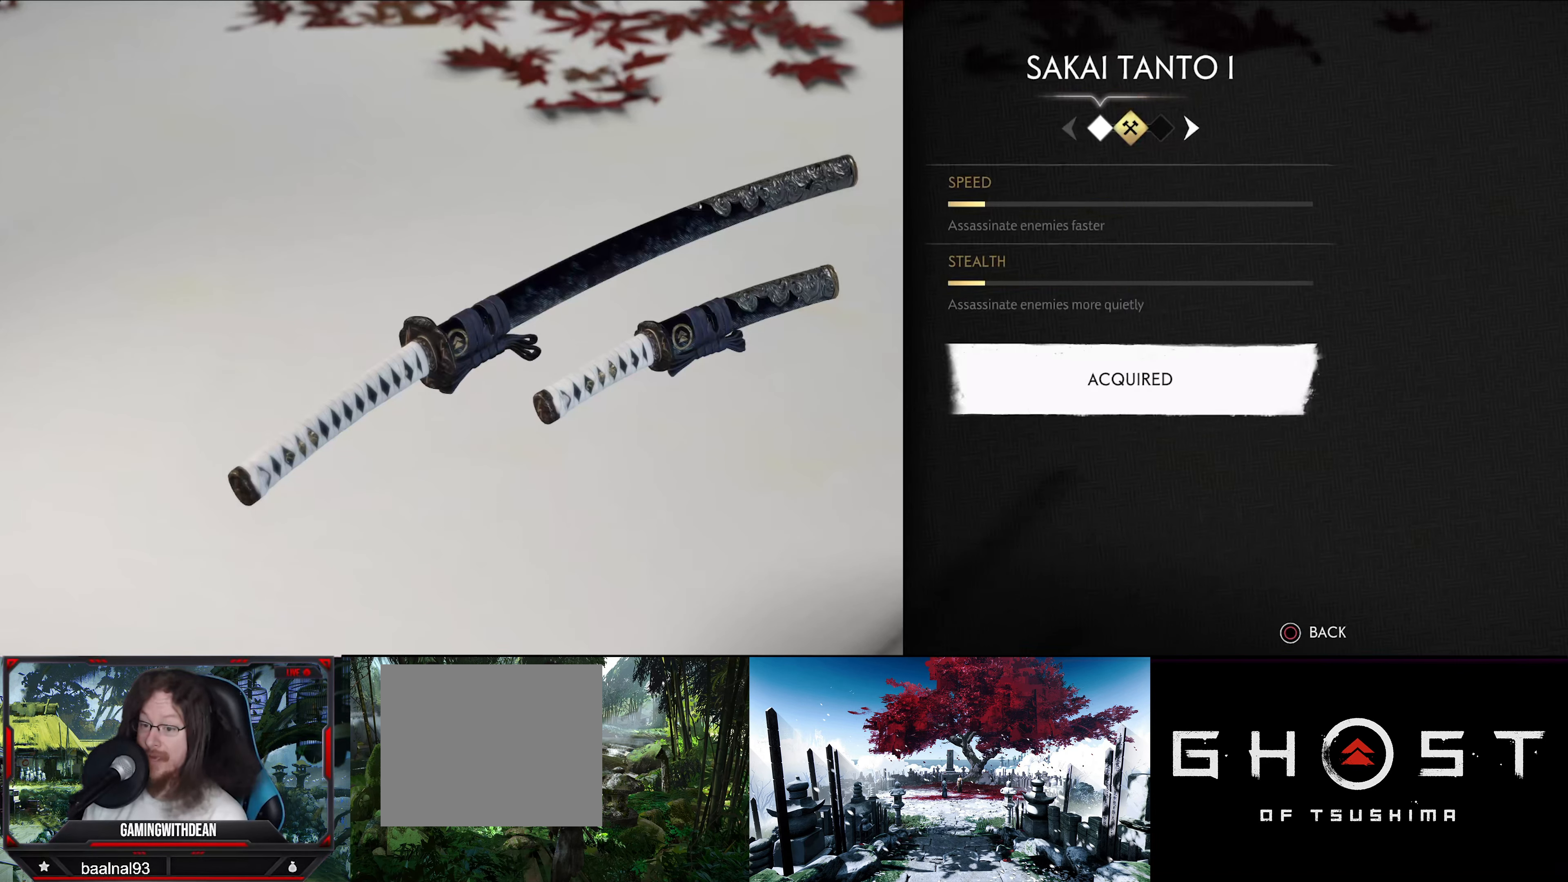
{"buttons": ["DPAD_RIGHT"], "left_stick": "center", "right_stick": "center", "events": [[366, "DPAD_RIGHT", "down"]]}
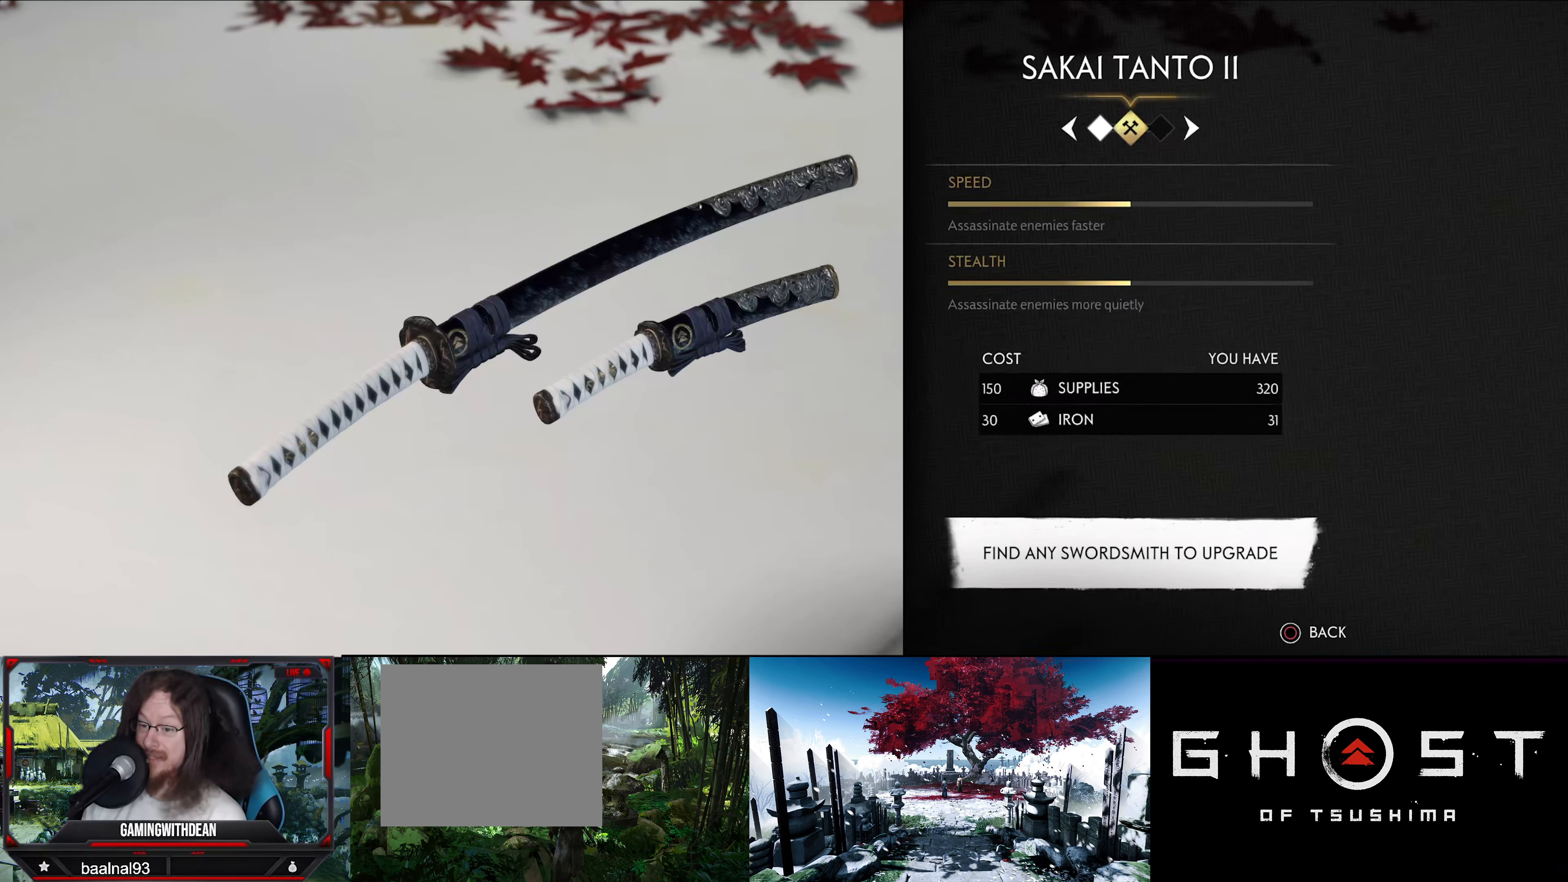
{"buttons": [], "left_stick": "center", "right_stick": "center", "events": [[16, "DPAD_RIGHT", "up"]]}
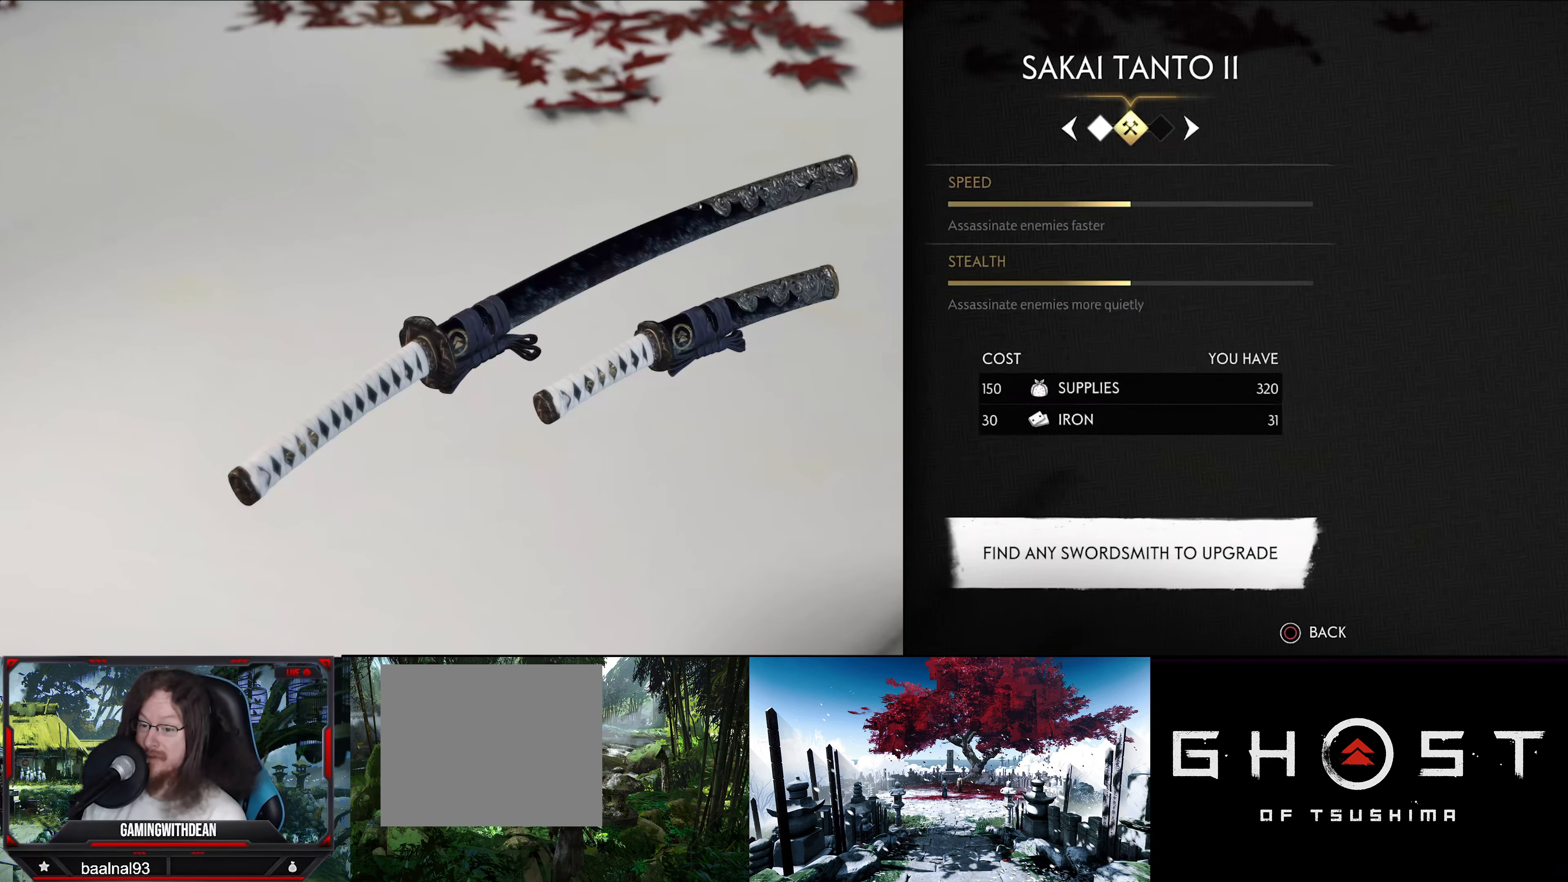
{"buttons": ["DPAD_LEFT"], "left_stick": "center", "right_stick": "center", "events": [[416, "DPAD_LEFT", "down"]]}
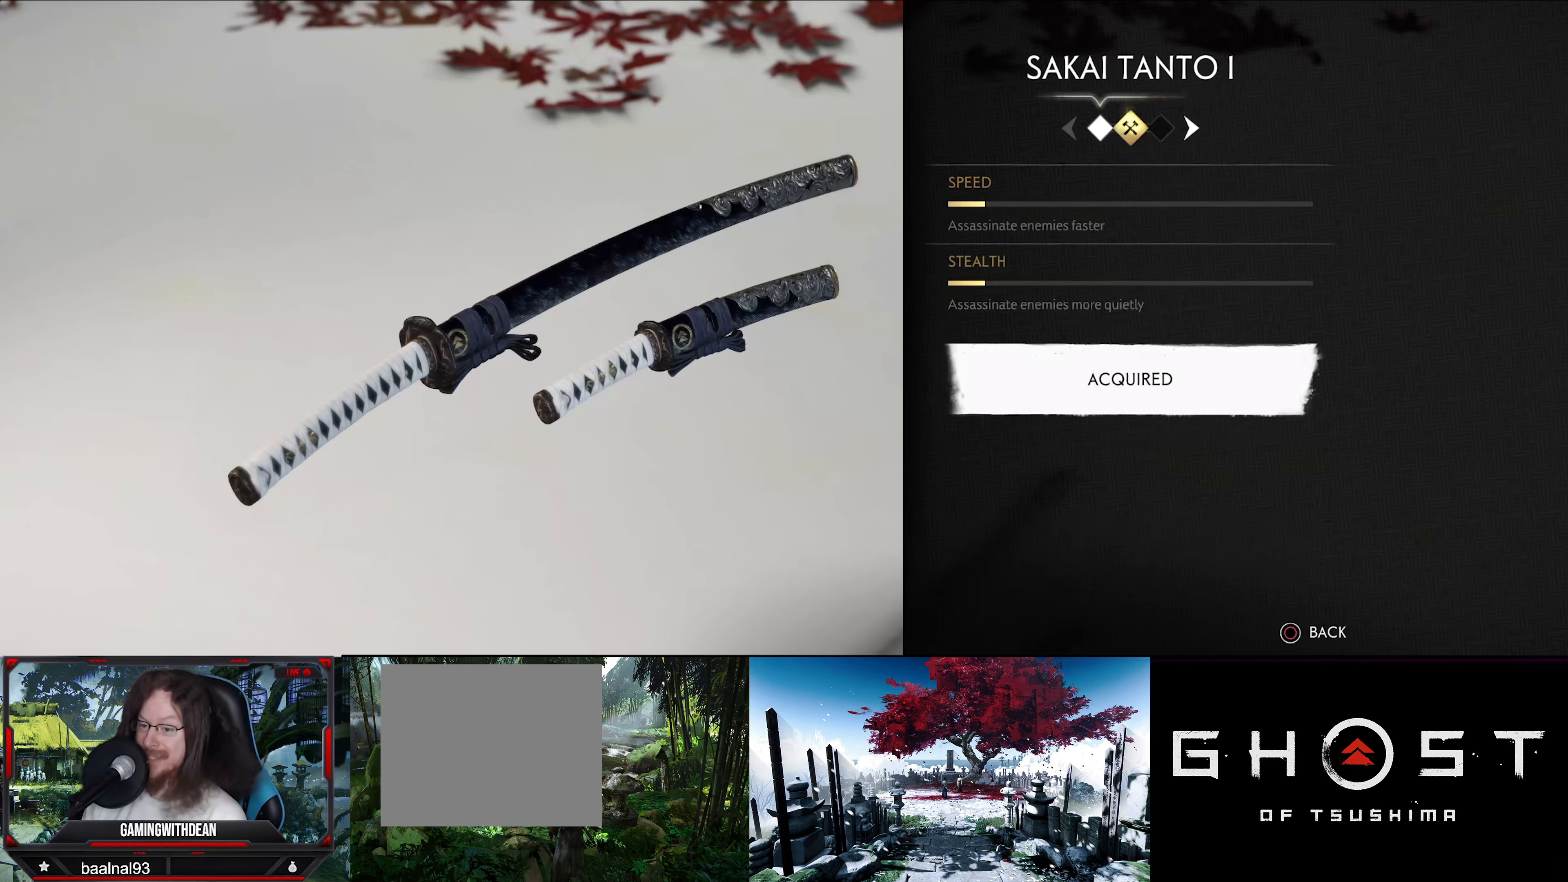
{"buttons": [], "left_stick": "center", "right_stick": "center", "events": [[50, "DPAD_LEFT", "up"], [316, "DPAD_RIGHT", "down"], [433, "DPAD_RIGHT", "up"]]}
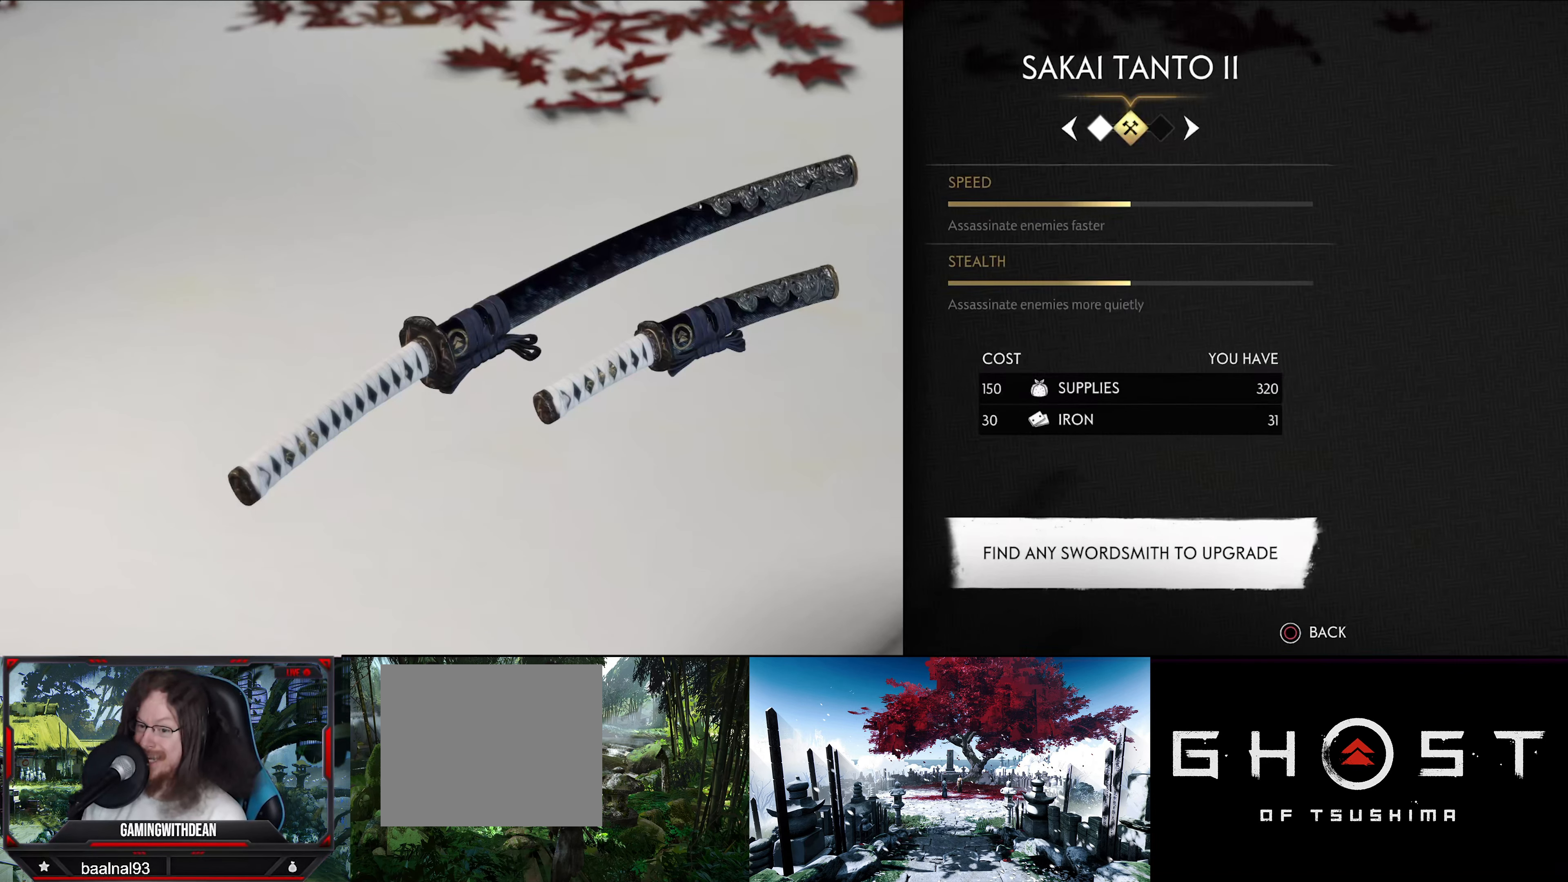
{"buttons": [], "left_stick": "center", "right_stick": "center", "events": []}
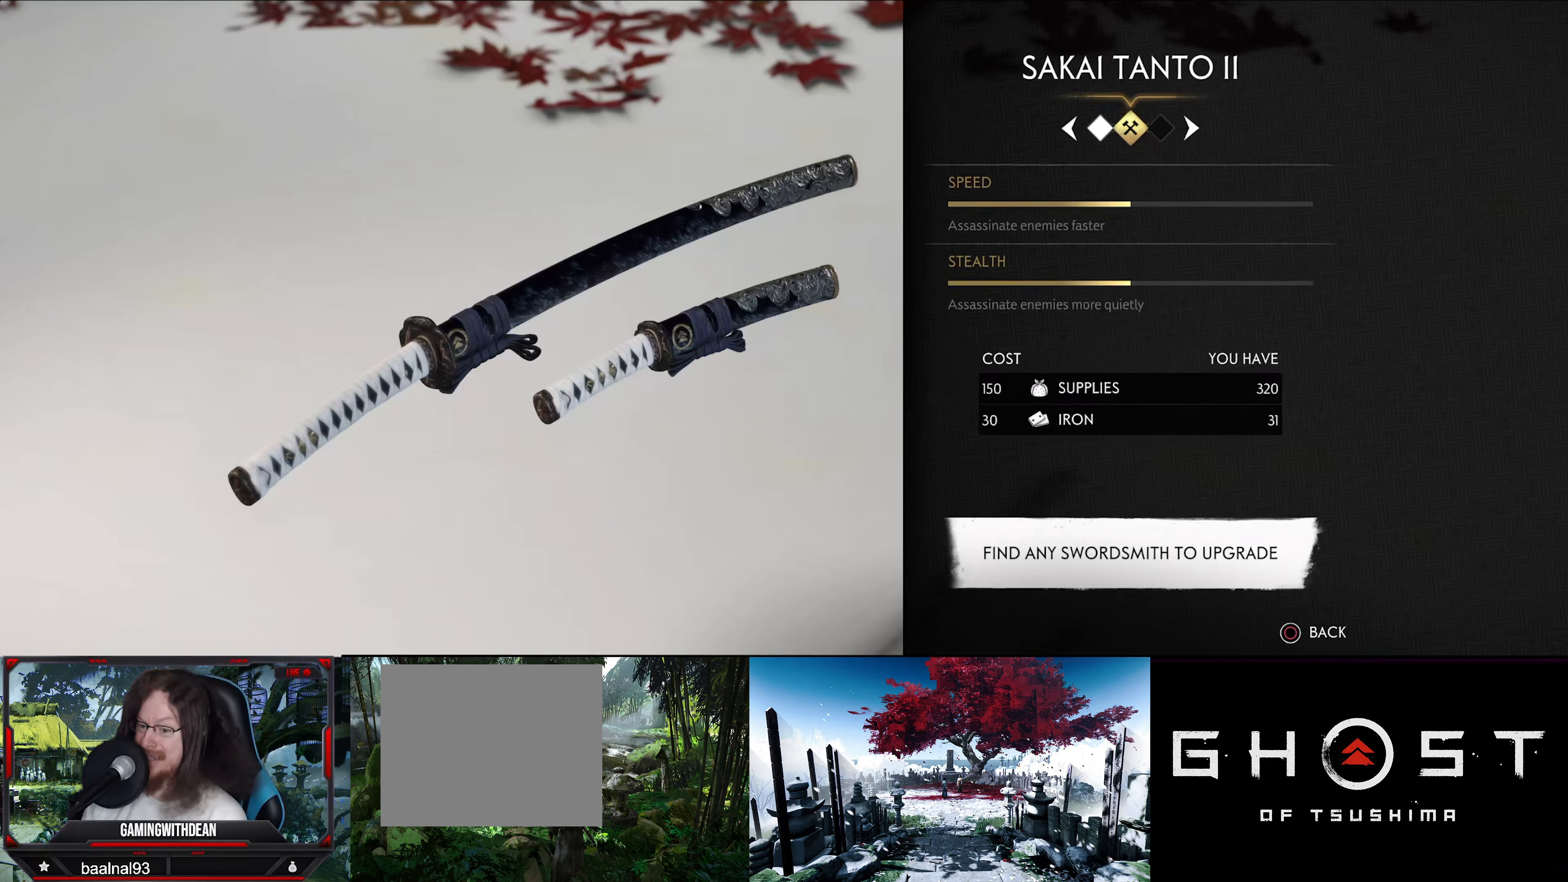
{"buttons": [], "left_stick": "center", "right_stick": "center", "events": []}
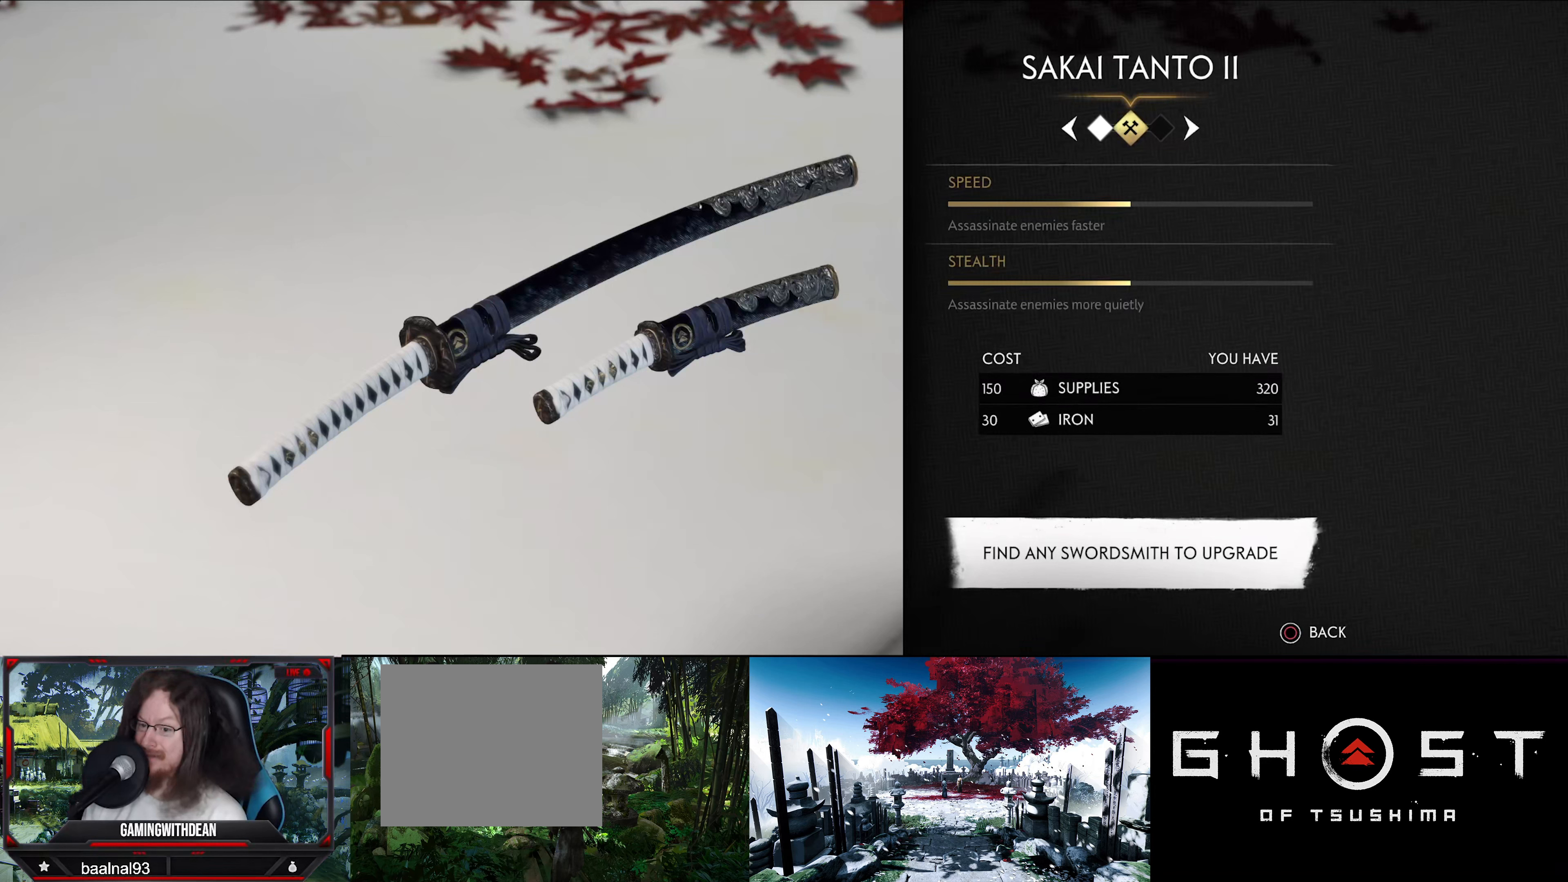
{"buttons": [], "left_stick": "center", "right_stick": "center", "events": []}
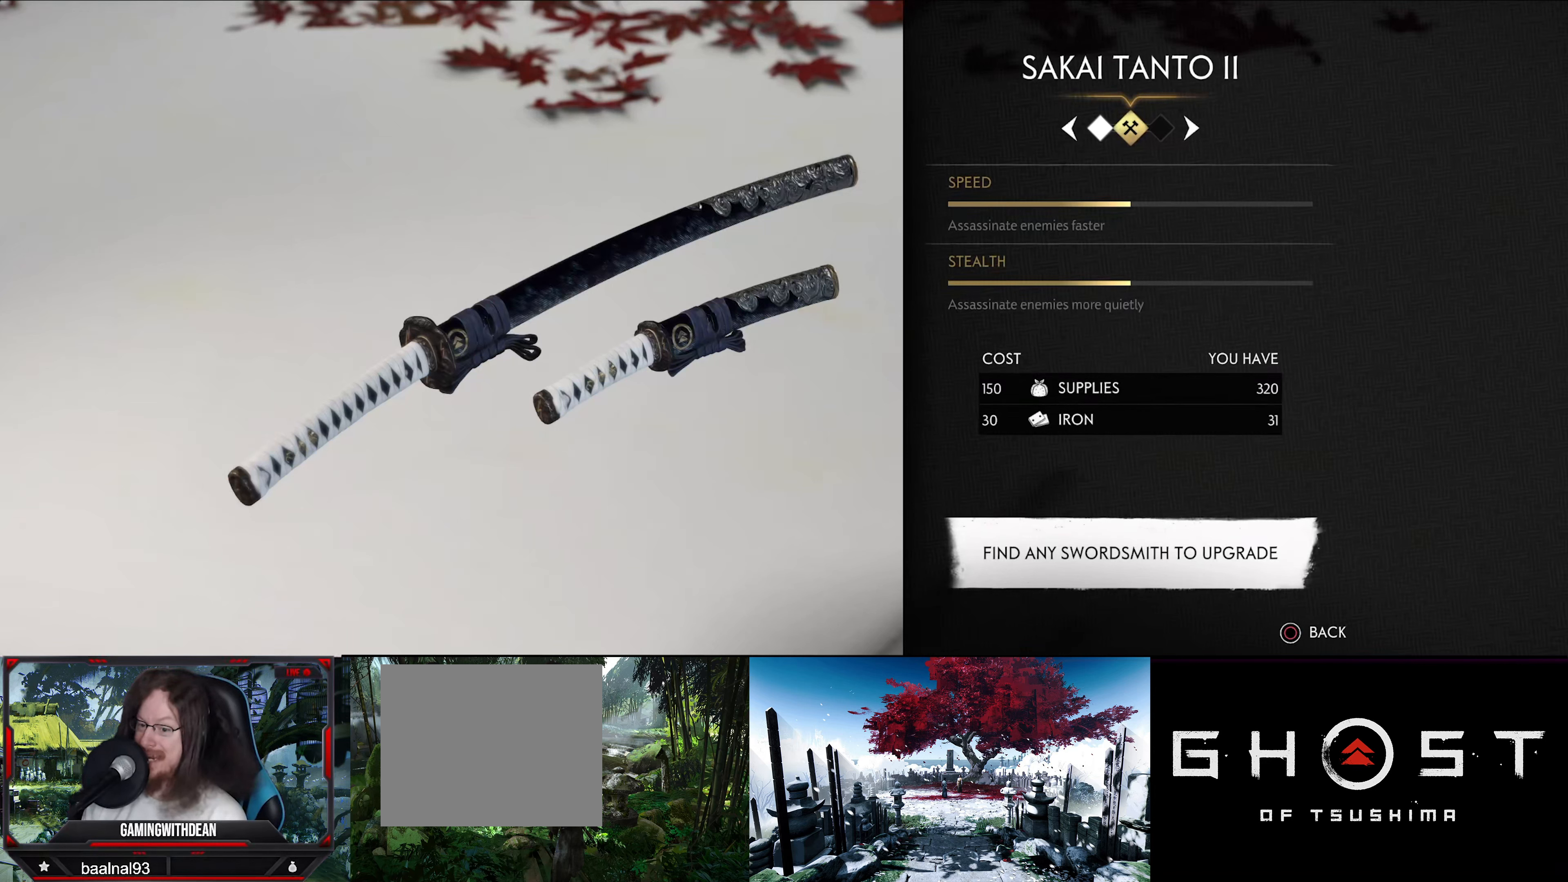
{"buttons": ["DPAD_LEFT"], "left_stick": "center", "right_stick": "center", "events": [[433, "DPAD_LEFT", "down"]]}
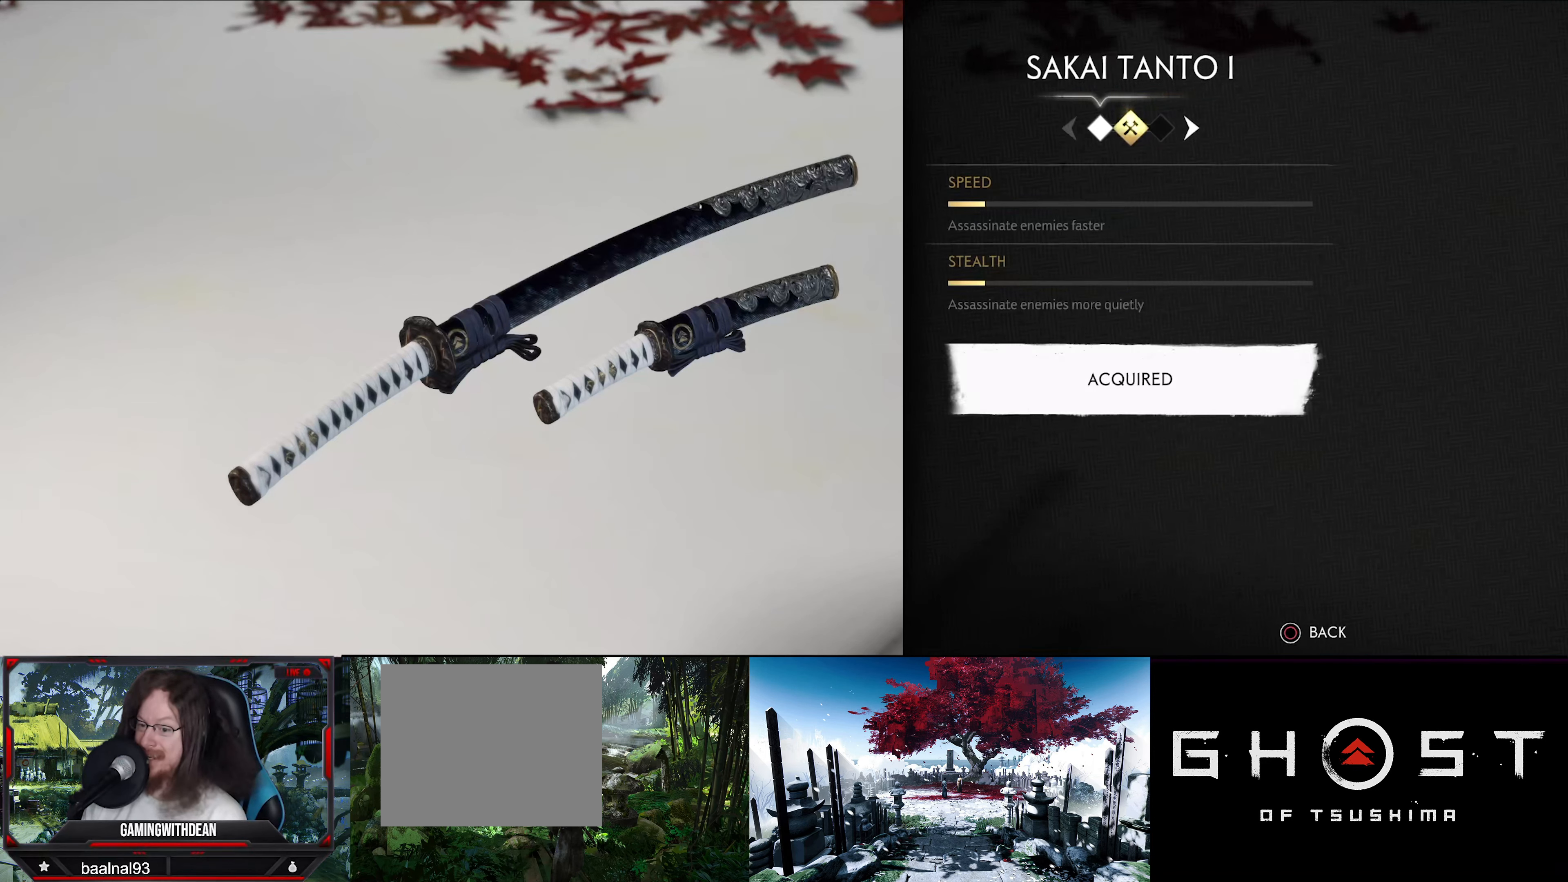
{"buttons": ["DPAD_RIGHT"], "left_stick": "center", "right_stick": "center", "events": [[67, "DPAD_LEFT", "up"], [367, "DPAD_RIGHT", "down"]]}
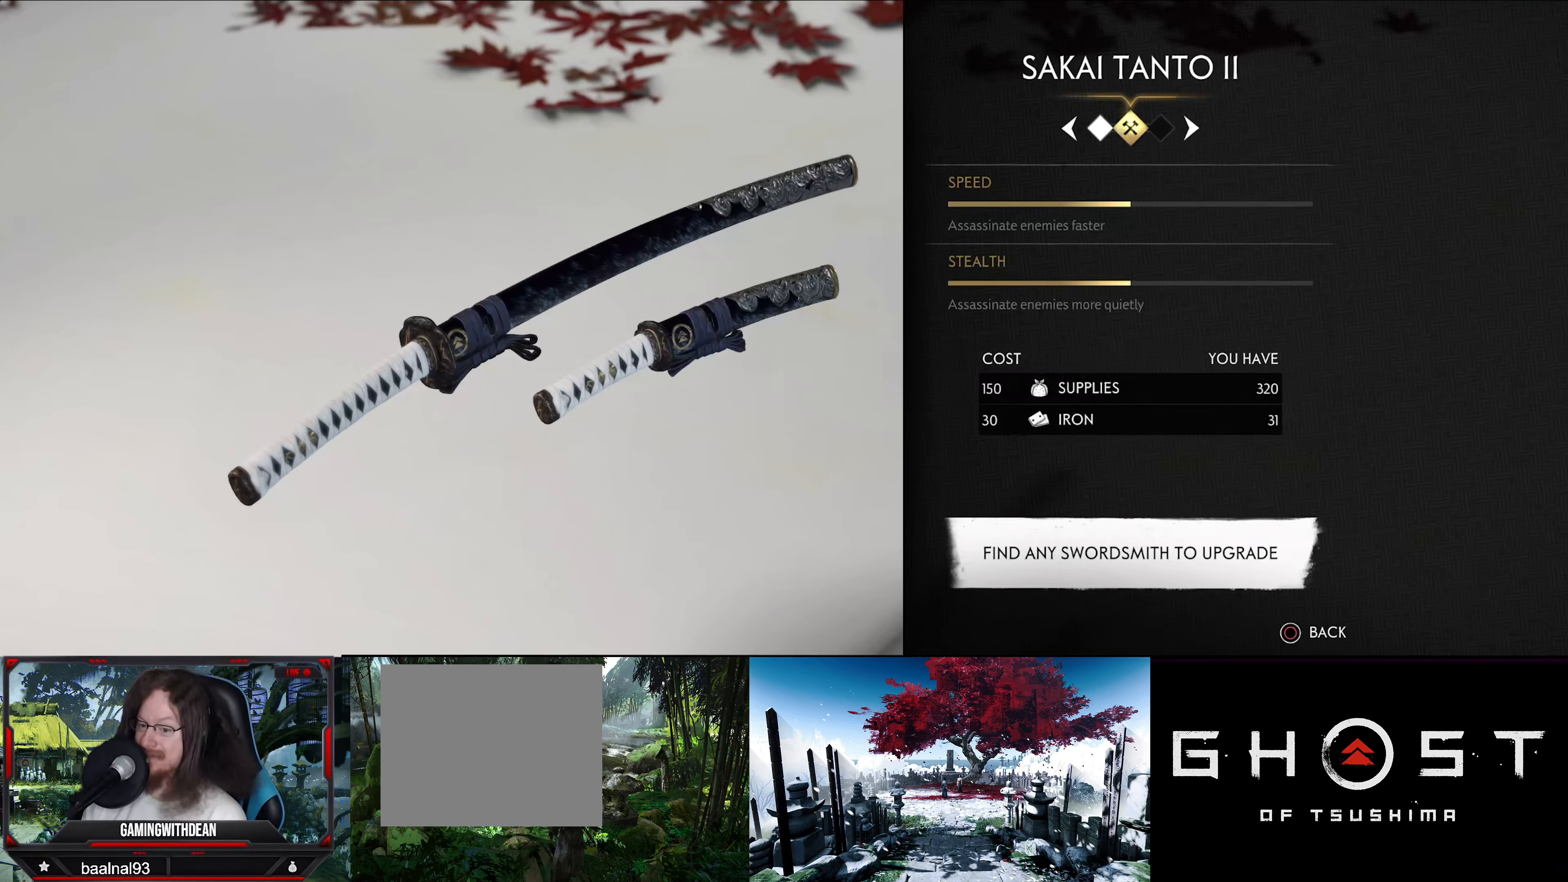
{"buttons": [], "left_stick": "center", "right_stick": "center", "events": [[17, "DPAD_RIGHT", "up"]]}